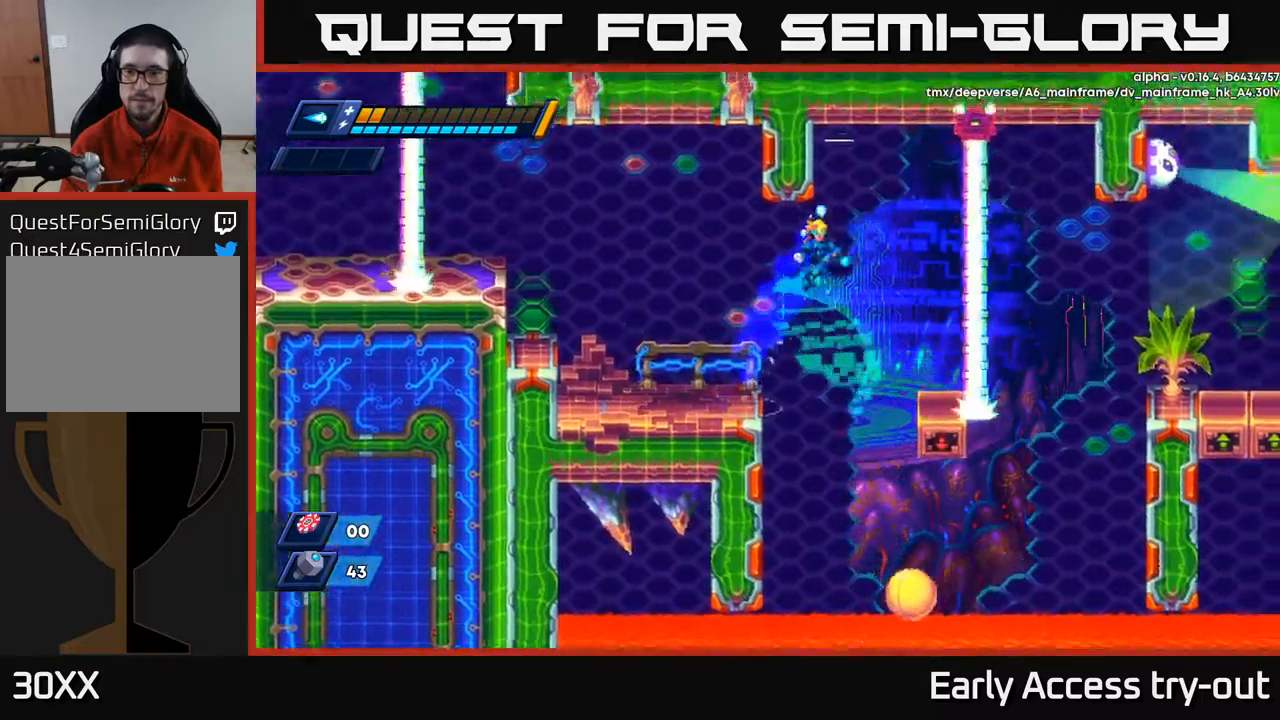
Gameplay with a controller (Xbox layout); each line is a JSON object with the inputs held at the frame after it. "events" lists button and stick changes between this image and that frame as [ms after this image, input, new state], when the widget could be followed in between.
{"buttons": [], "left_stick": "center", "right_stick": "center", "events": [[84, "A", "up"], [117, "R2", "up"], [367, "DPAD_RIGHT", "up"]]}
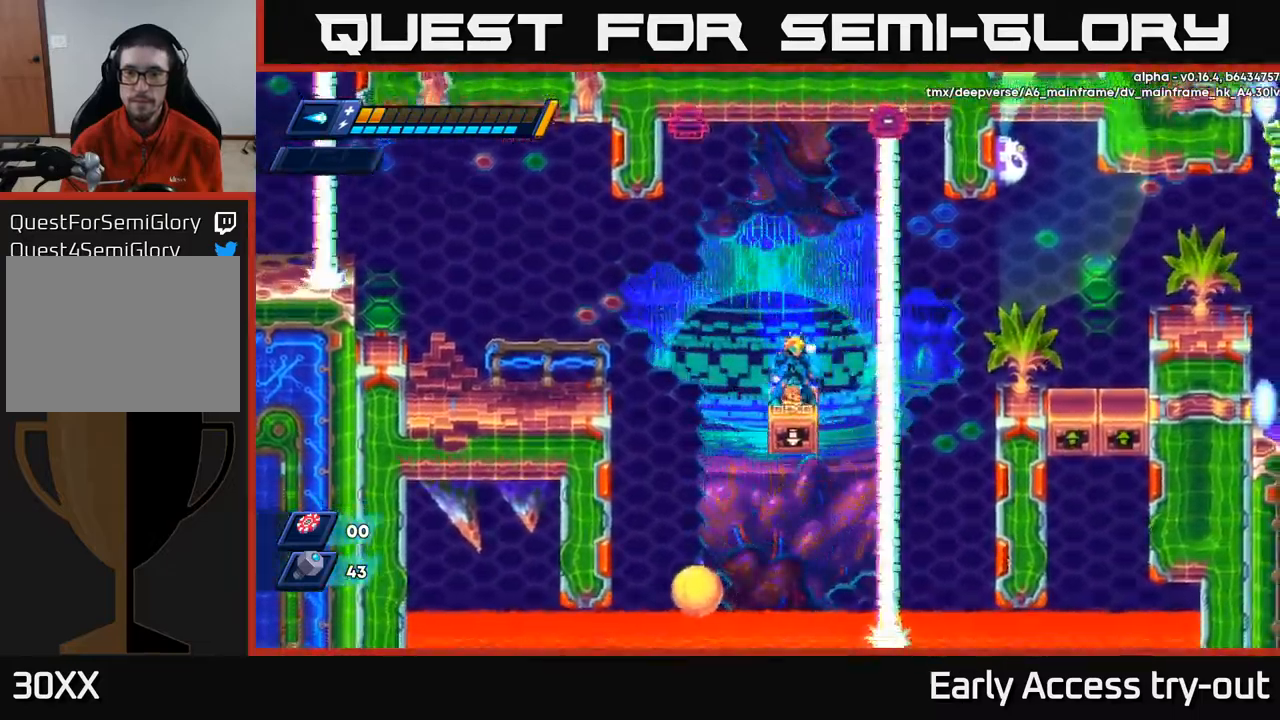
{"buttons": [], "left_stick": "center", "right_stick": "center", "events": []}
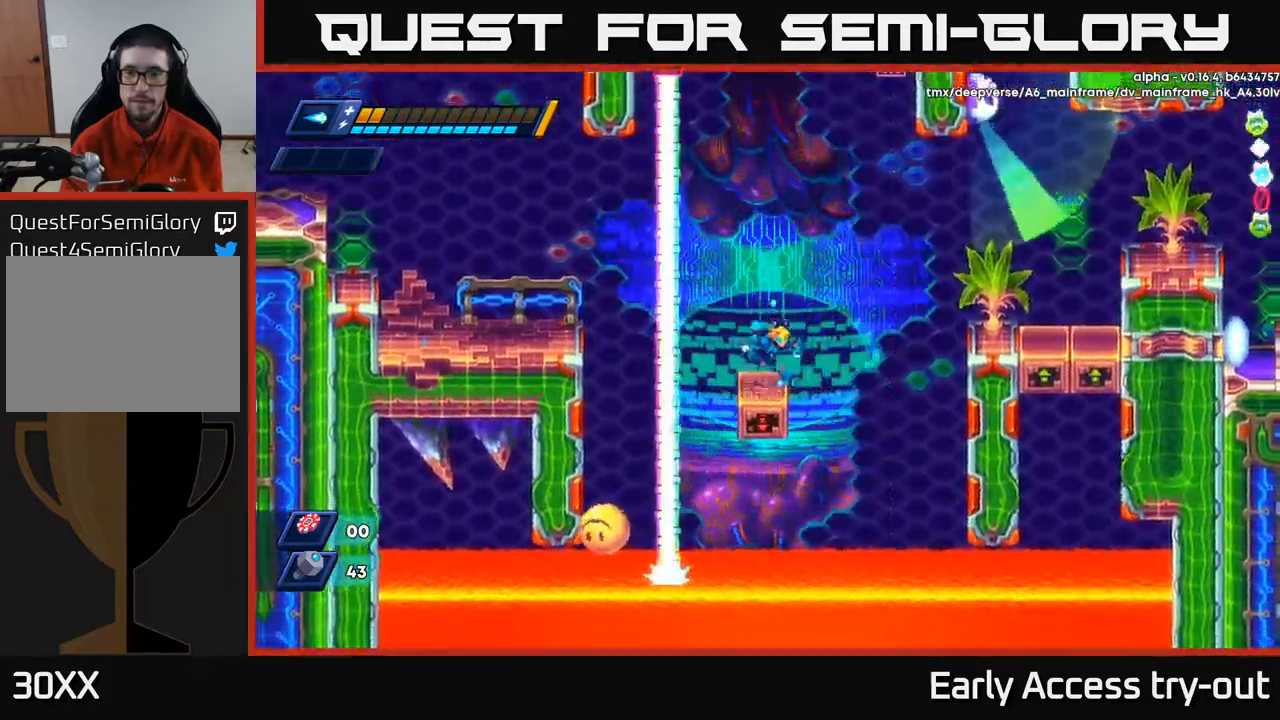
{"buttons": ["DPAD_RIGHT"], "left_stick": "center", "right_stick": "center", "events": [[34, "DPAD_RIGHT", "down"], [84, "A", "down"], [84, "R2", "down"], [284, "A", "up"], [300, "R2", "up"]]}
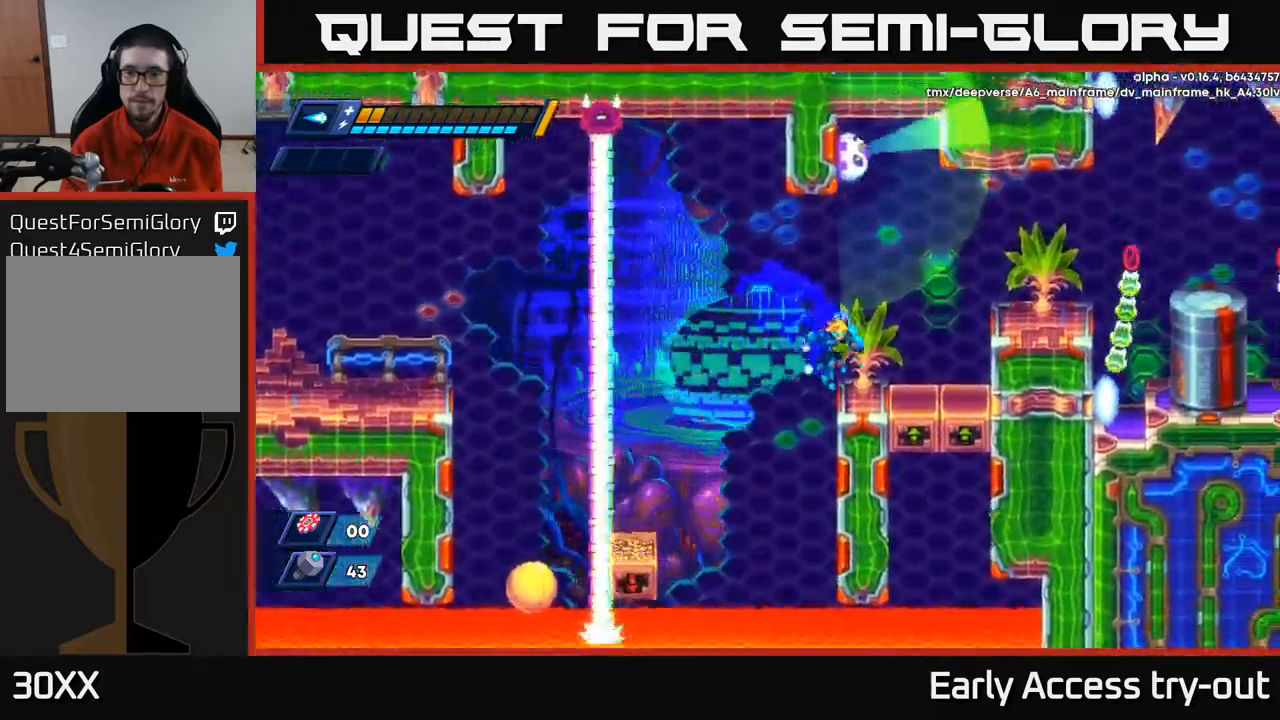
{"buttons": ["A", "DPAD_RIGHT"], "left_stick": "center", "right_stick": "center", "events": [[500, "A", "down"]]}
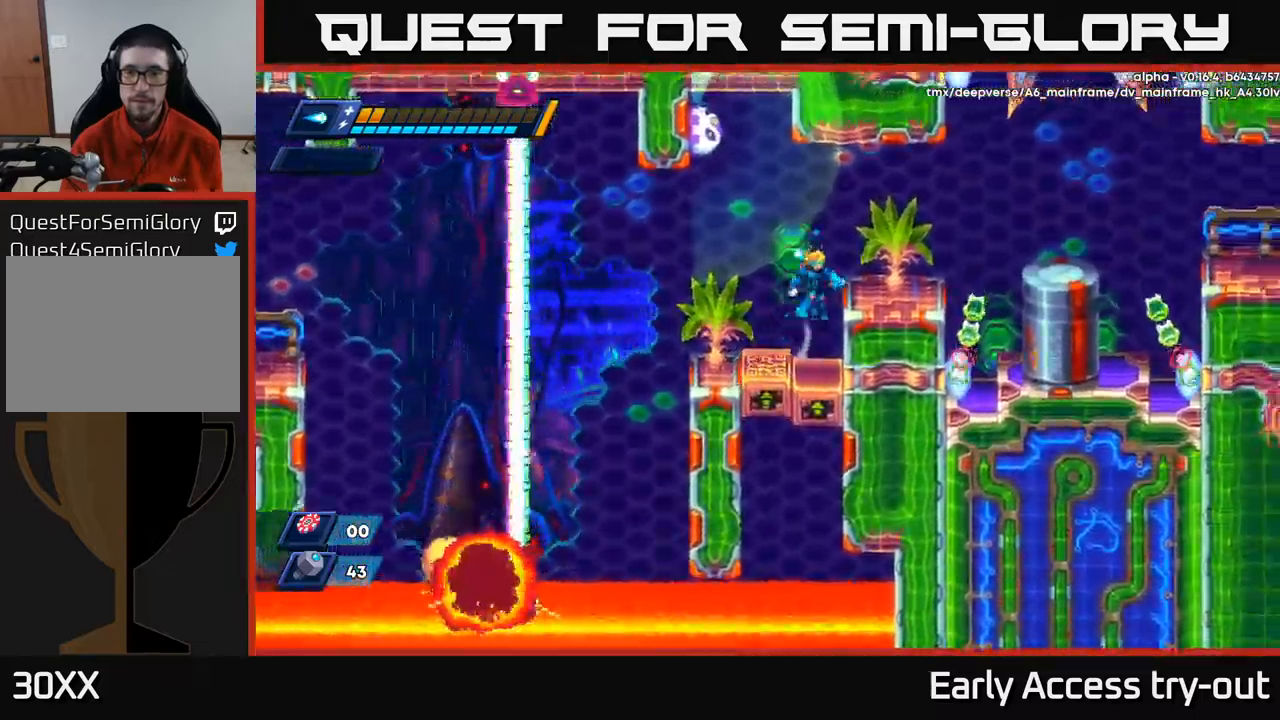
{"buttons": [], "left_stick": "center", "right_stick": "center", "events": [[100, "A", "up"], [400, "DPAD_RIGHT", "up"], [450, "DPAD_LEFT", "down"], [484, "DPAD_LEFT", "up"]]}
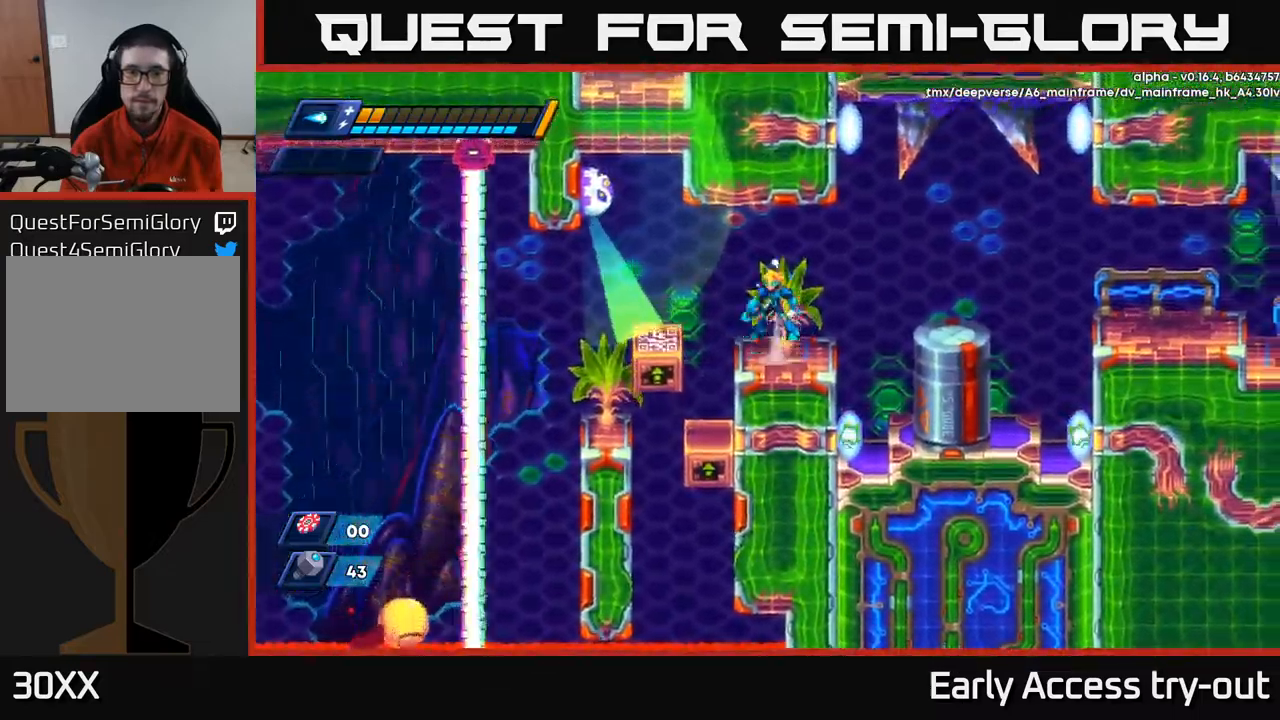
{"buttons": [], "left_stick": "center", "right_stick": "center", "events": [[34, "A", "down"], [234, "X", "down"], [267, "A", "up"], [317, "X", "up"]]}
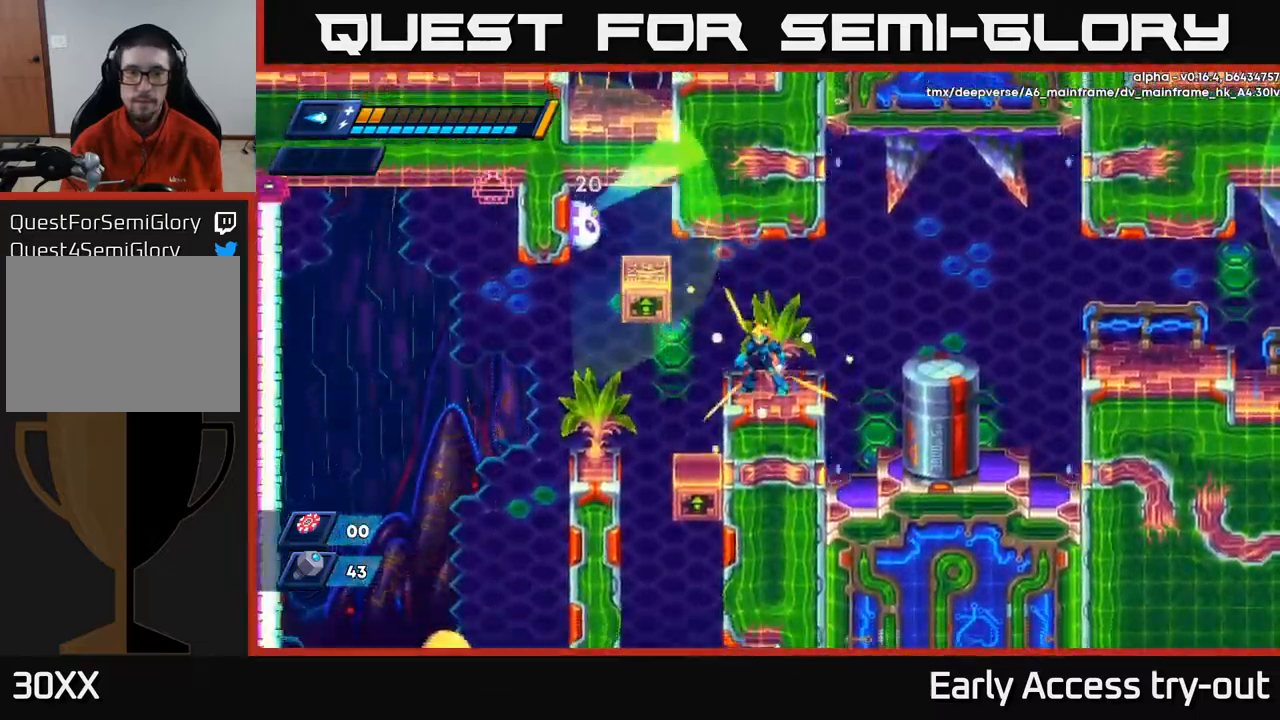
{"buttons": [], "left_stick": "center", "right_stick": "center", "events": []}
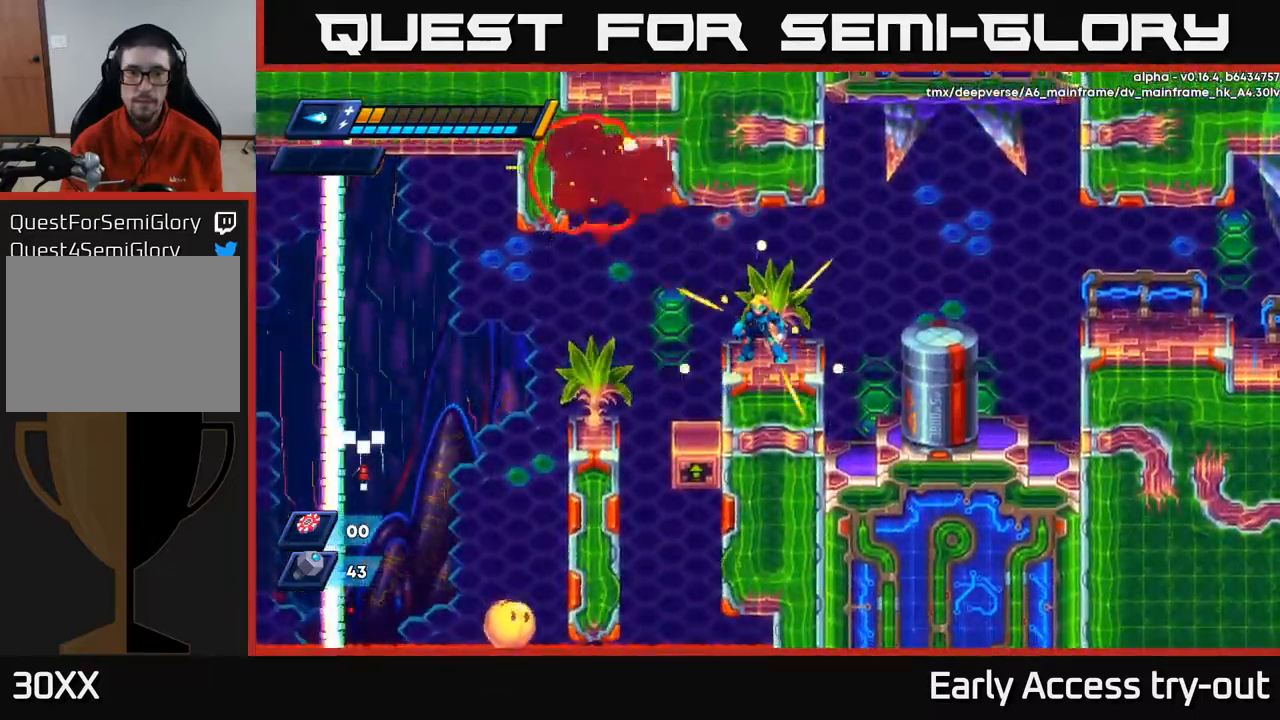
{"buttons": [], "left_stick": "center", "right_stick": "center", "events": [[234, "A", "down"], [417, "X", "down"], [450, "A", "up"], [500, "X", "up"]]}
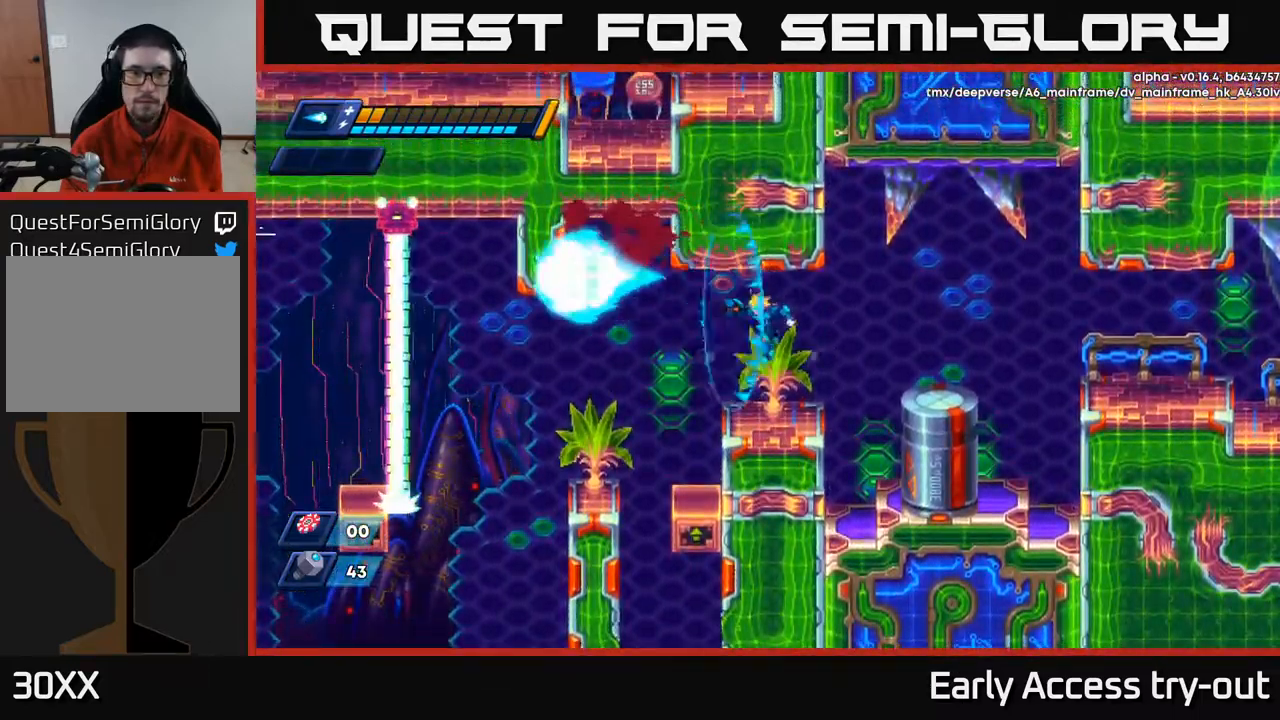
{"buttons": [], "left_stick": "center", "right_stick": "center", "events": []}
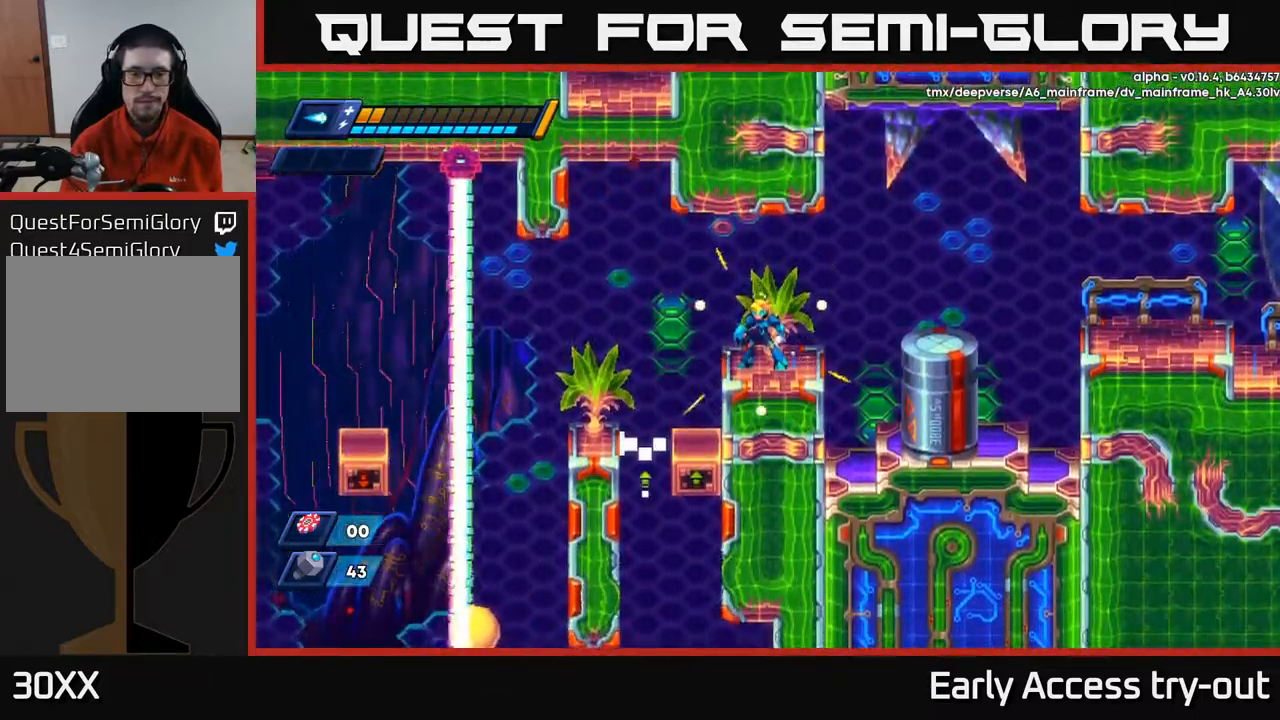
{"buttons": [], "left_stick": "center", "right_stick": "center", "events": [[151, "right_stick", "down-right"], [434, "right_stick", "center"]]}
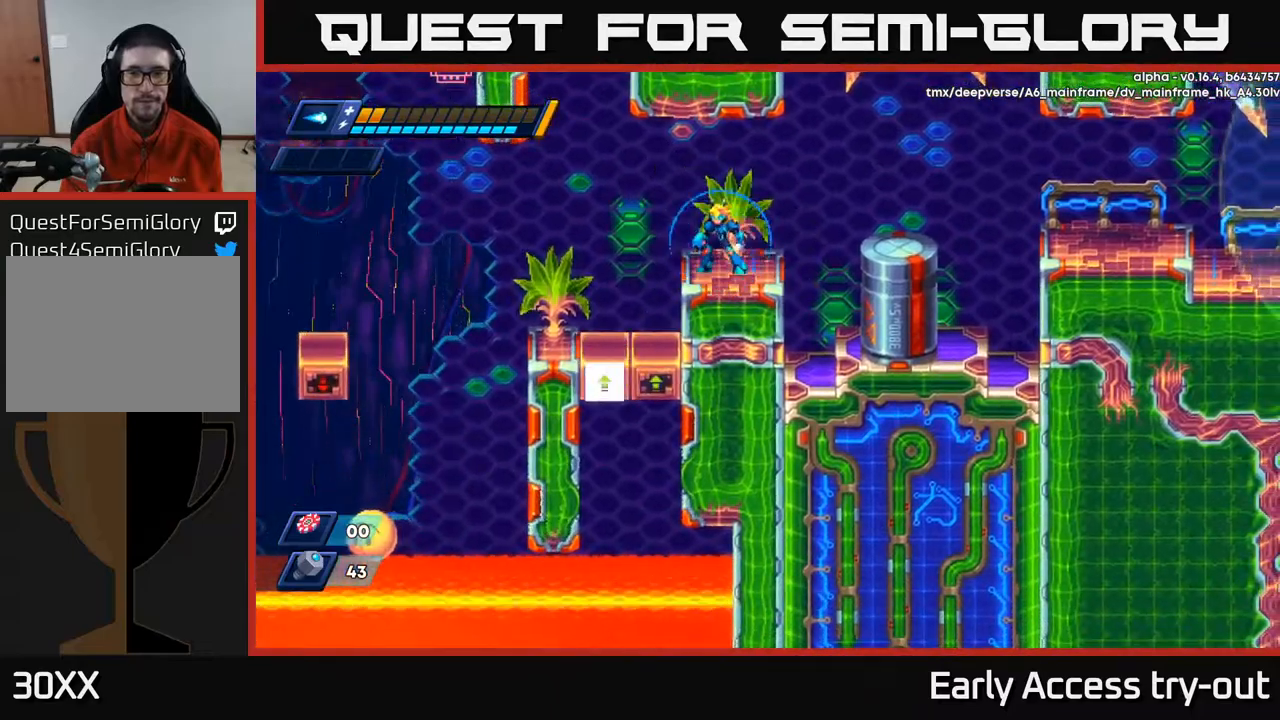
{"buttons": [], "left_stick": "center", "right_stick": "up-right", "events": [[217, "right_stick", "up-right"]]}
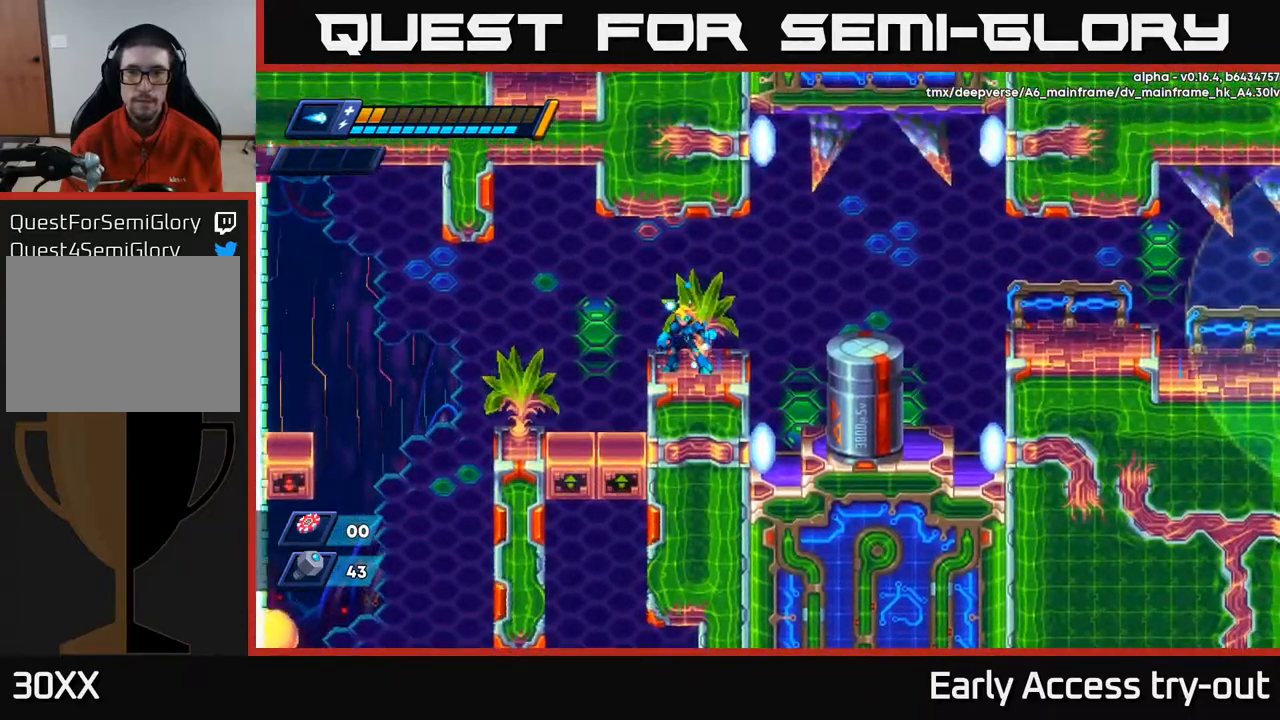
{"buttons": [], "left_stick": "center", "right_stick": "center", "events": [[17, "right_stick", "center"]]}
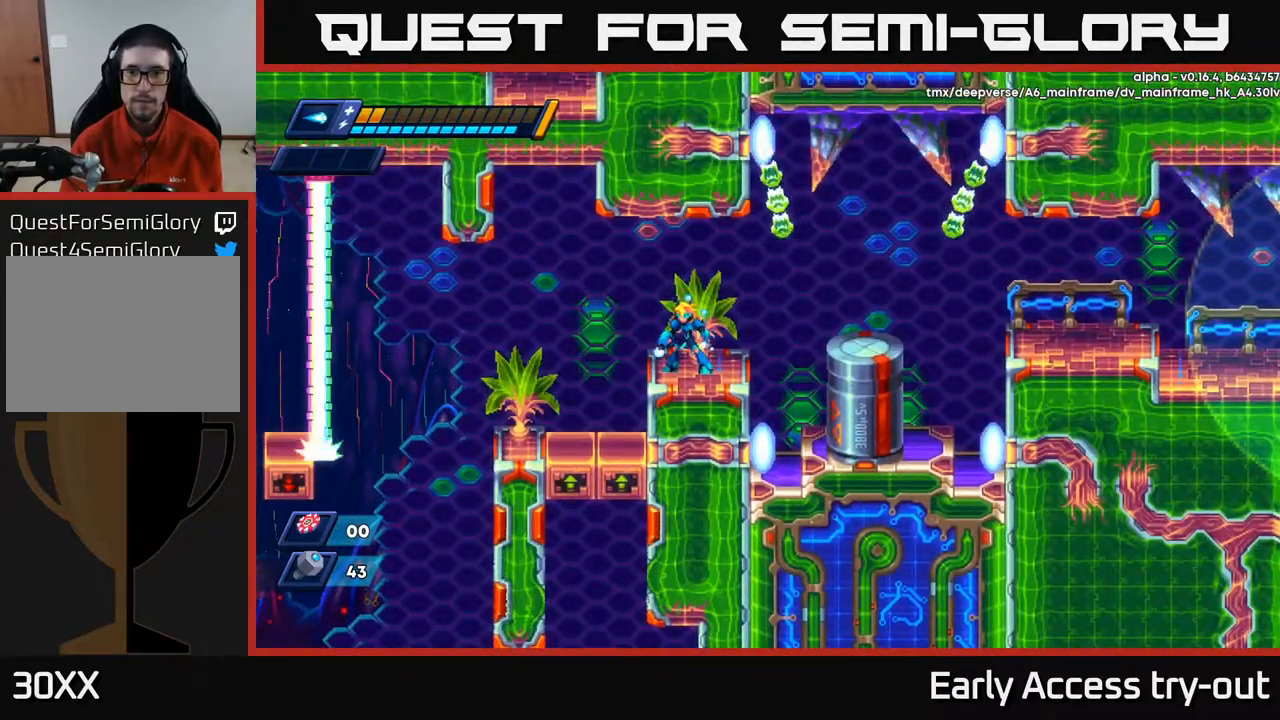
{"buttons": [], "left_stick": "center", "right_stick": "center", "events": []}
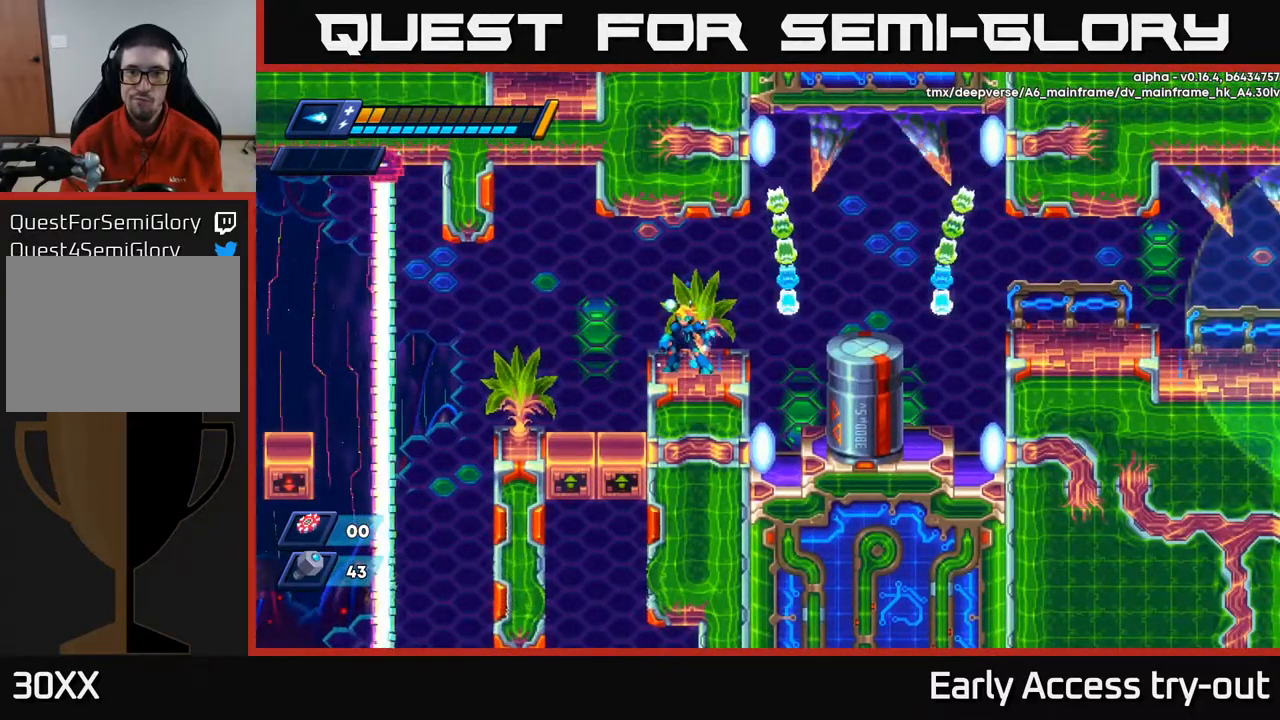
{"buttons": [], "left_stick": "center", "right_stick": "center", "events": []}
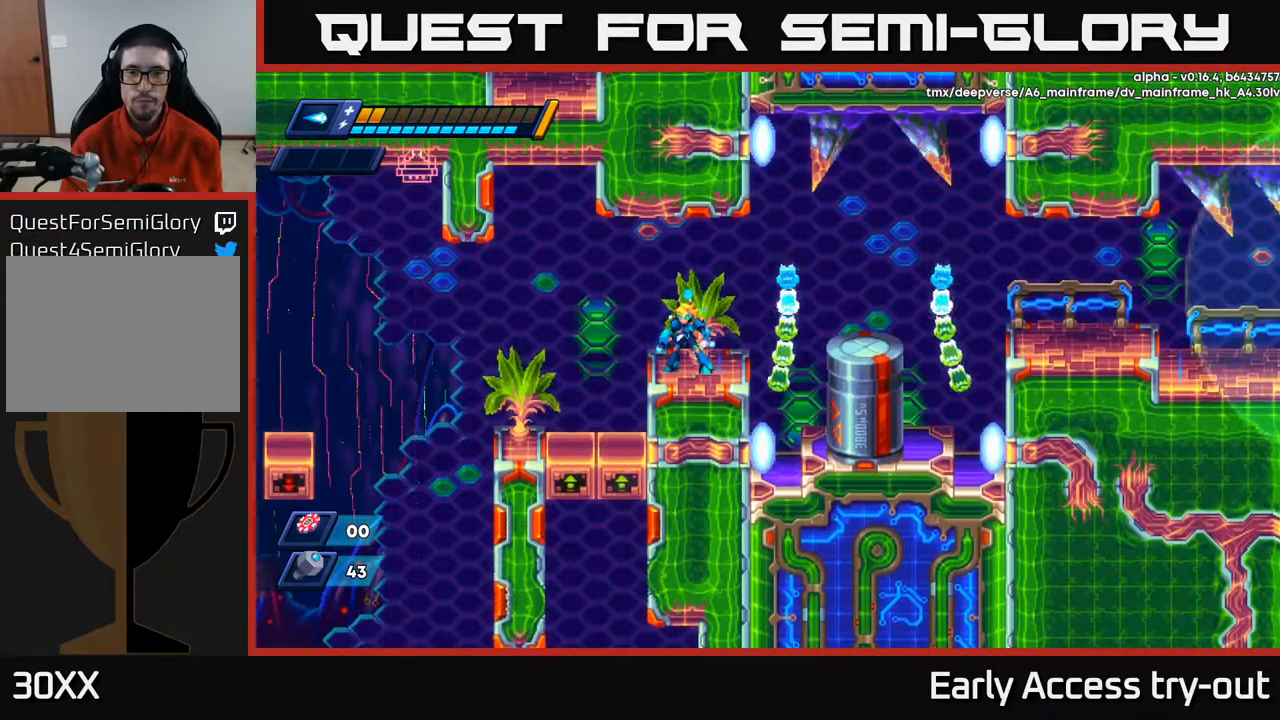
{"buttons": ["DPAD_RIGHT"], "left_stick": "center", "right_stick": "center", "events": [[267, "A", "down"], [267, "DPAD_RIGHT", "down"], [300, "R2", "down"], [417, "A", "up"], [434, "R2", "up"]]}
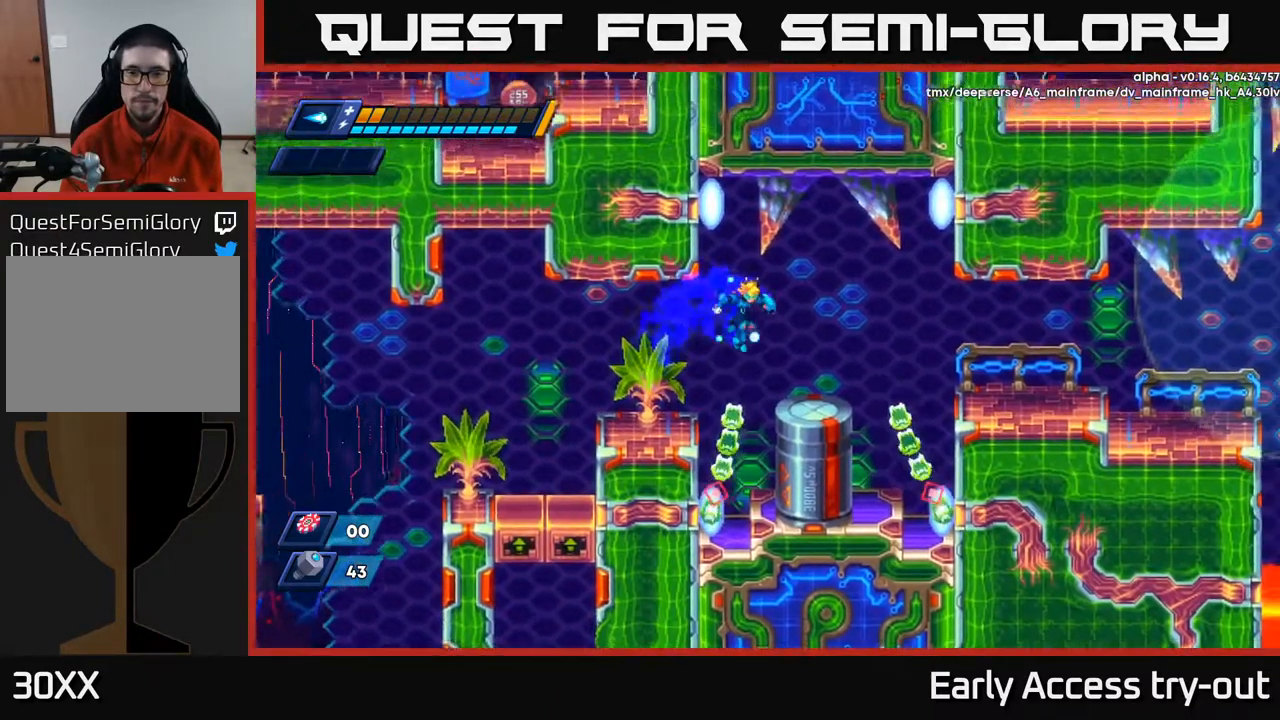
{"buttons": ["DPAD_RIGHT"], "left_stick": "center", "right_stick": "center", "events": [[134, "DPAD_RIGHT", "up"], [234, "DPAD_RIGHT", "down"], [300, "R2", "down"], [317, "A", "down"], [417, "A", "up"], [450, "R2", "up"]]}
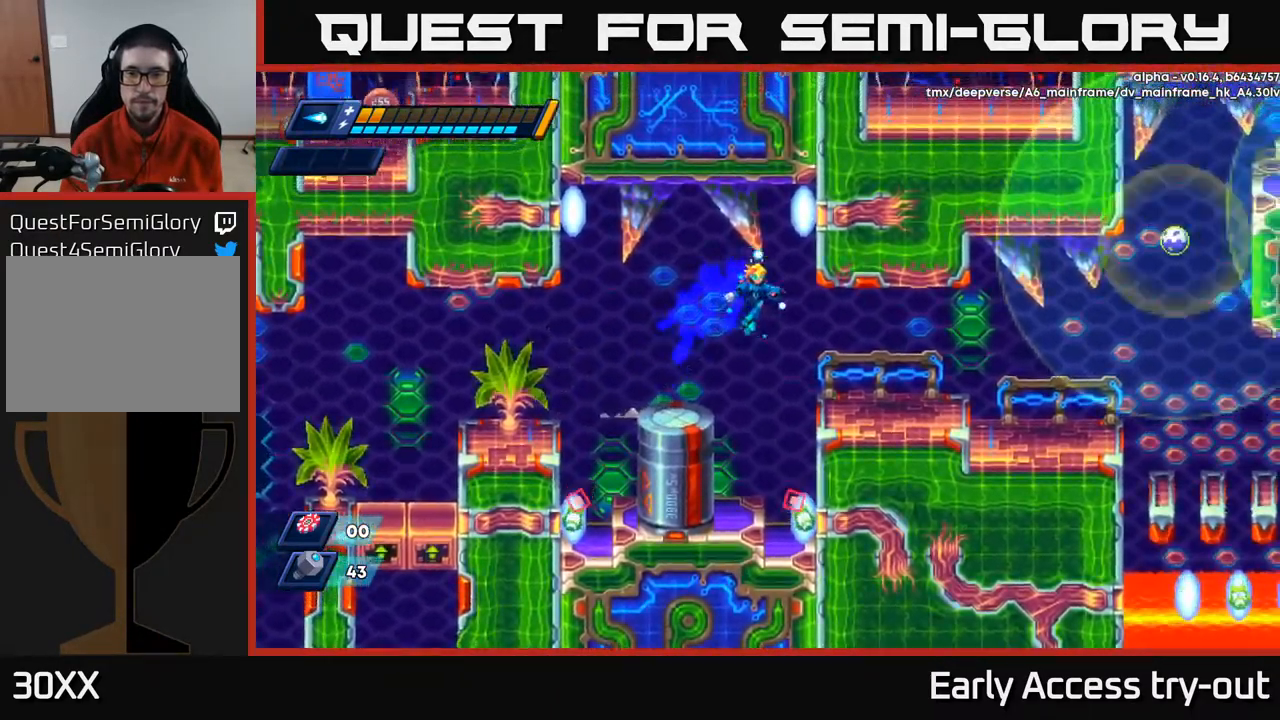
{"buttons": [], "left_stick": "center", "right_stick": "center", "events": [[400, "DPAD_RIGHT", "up"]]}
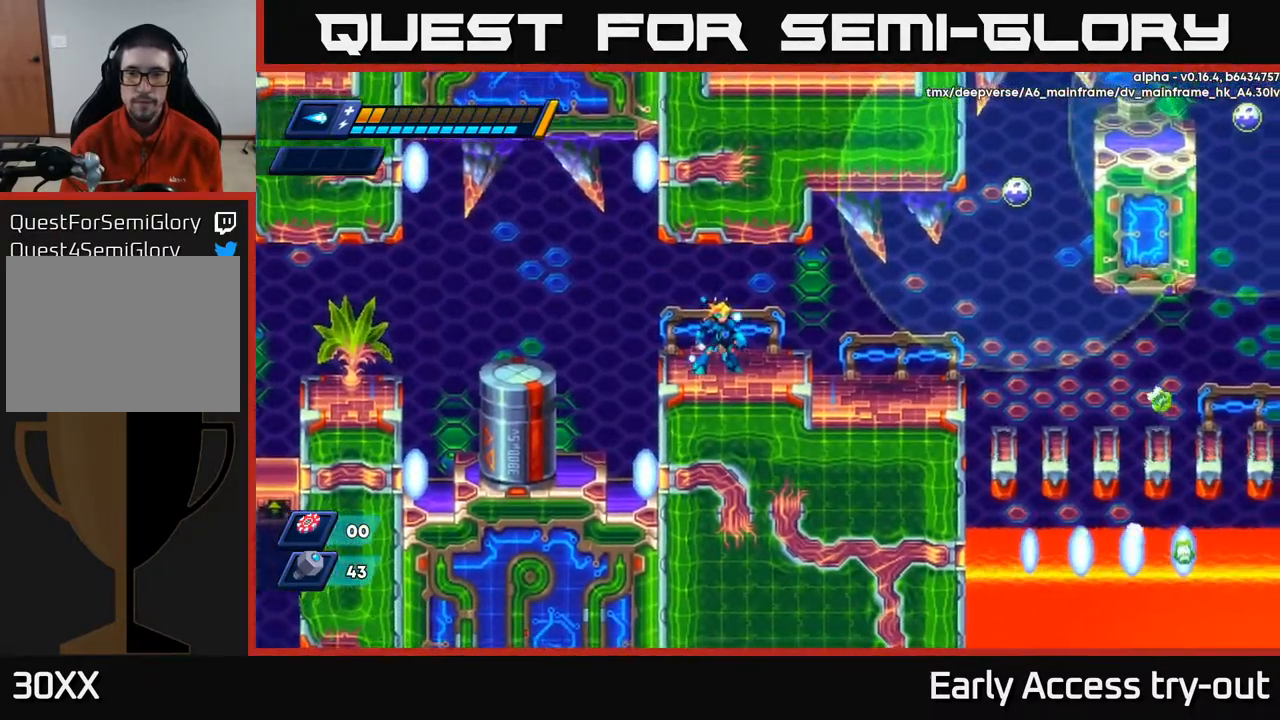
{"buttons": [], "left_stick": "center", "right_stick": "center", "events": []}
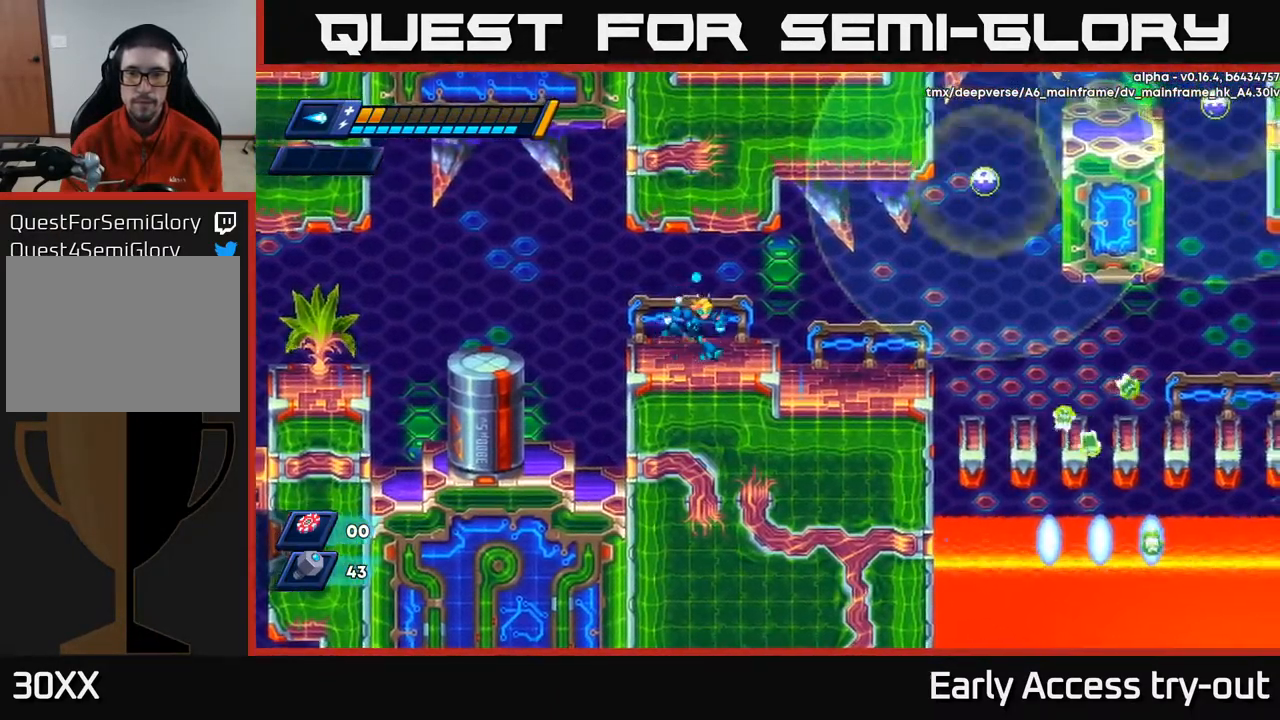
{"buttons": [], "left_stick": "center", "right_stick": "center", "events": [[34, "DPAD_RIGHT", "down"], [167, "DPAD_RIGHT", "up"]]}
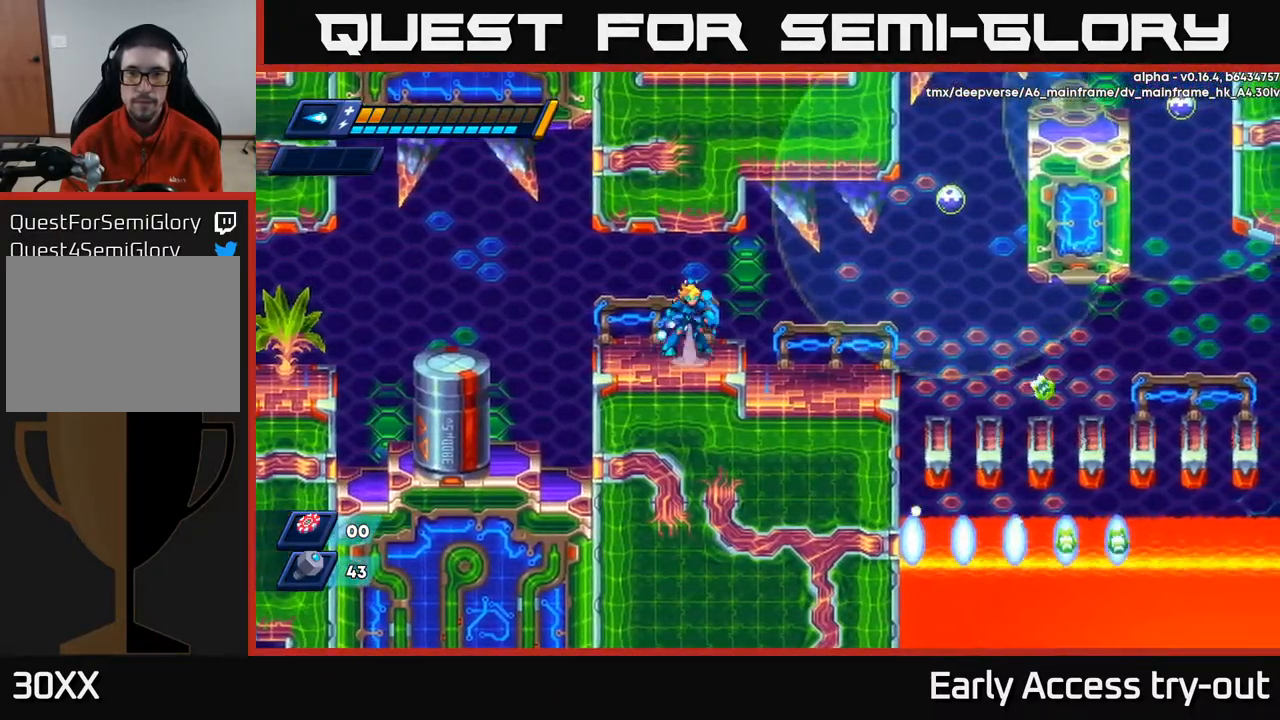
{"buttons": ["A", "X"], "left_stick": "center", "right_stick": "center", "events": [[50, "A", "down"], [134, "X", "down"], [167, "A", "up"], [317, "X", "up"], [367, "X", "down"], [434, "X", "up"], [484, "X", "down"], [500, "A", "down"]]}
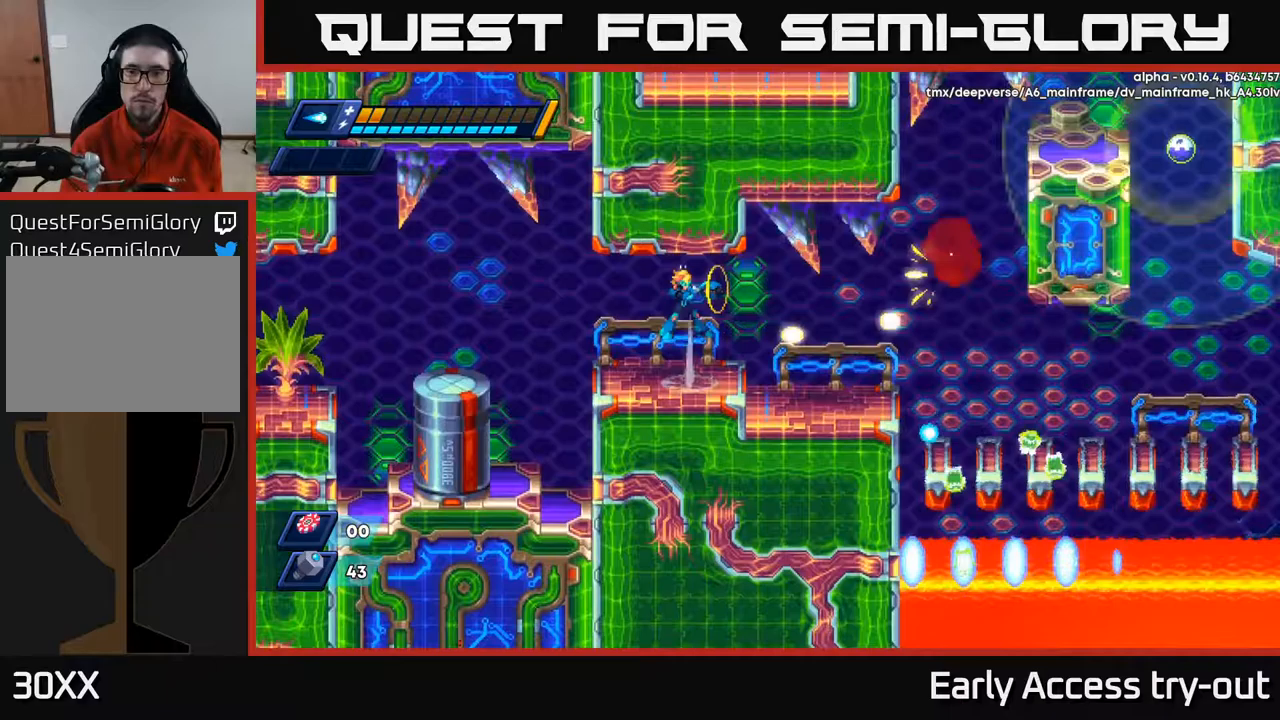
{"buttons": ["DPAD_RIGHT"], "left_stick": "center", "right_stick": "center", "events": [[33, "X", "up"], [67, "A", "up"], [117, "X", "down"], [183, "X", "up"], [433, "DPAD_RIGHT", "down"]]}
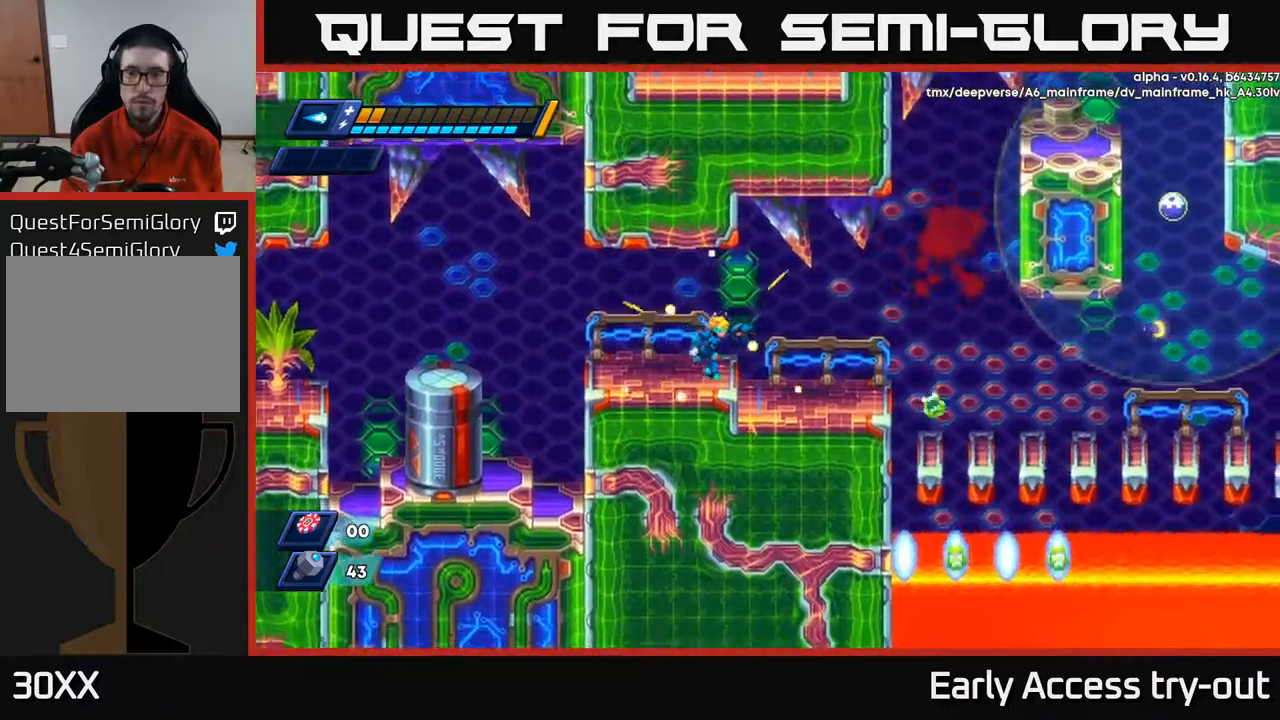
{"buttons": [], "left_stick": "center", "right_stick": "center", "events": [[417, "DPAD_RIGHT", "up"]]}
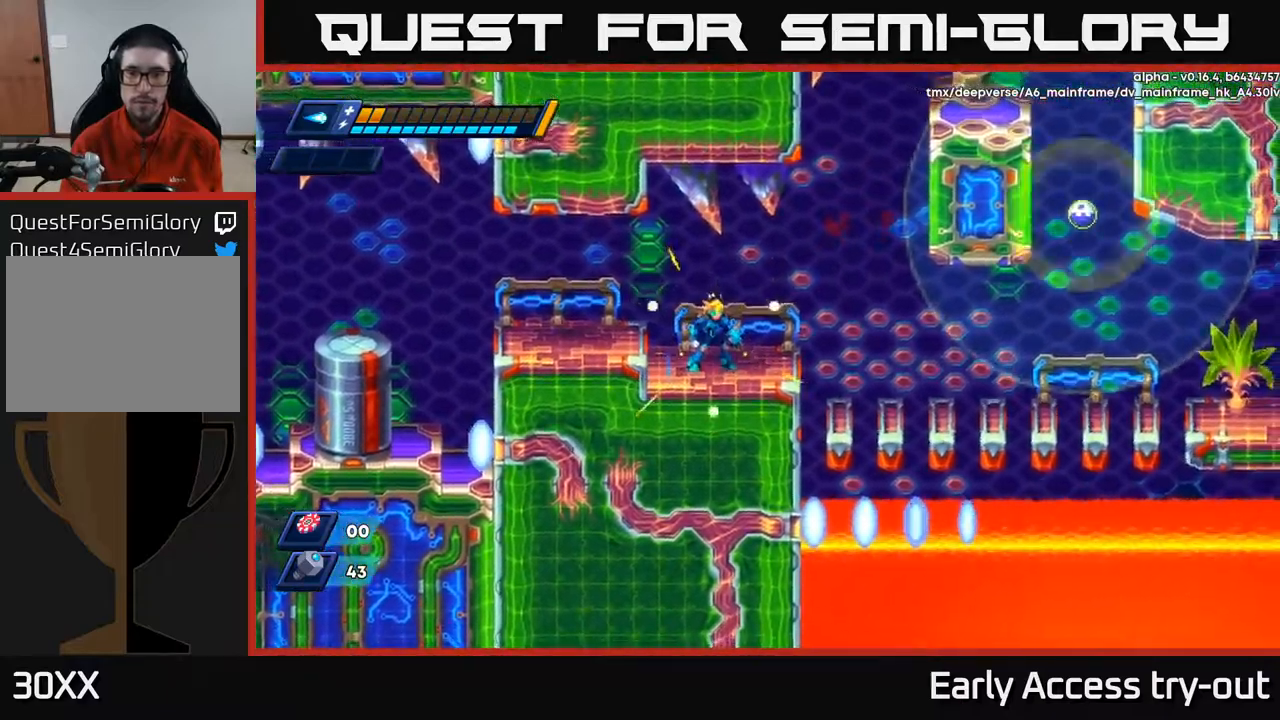
{"buttons": [], "left_stick": "center", "right_stick": "up-right", "events": [[400, "right_stick", "up-right"]]}
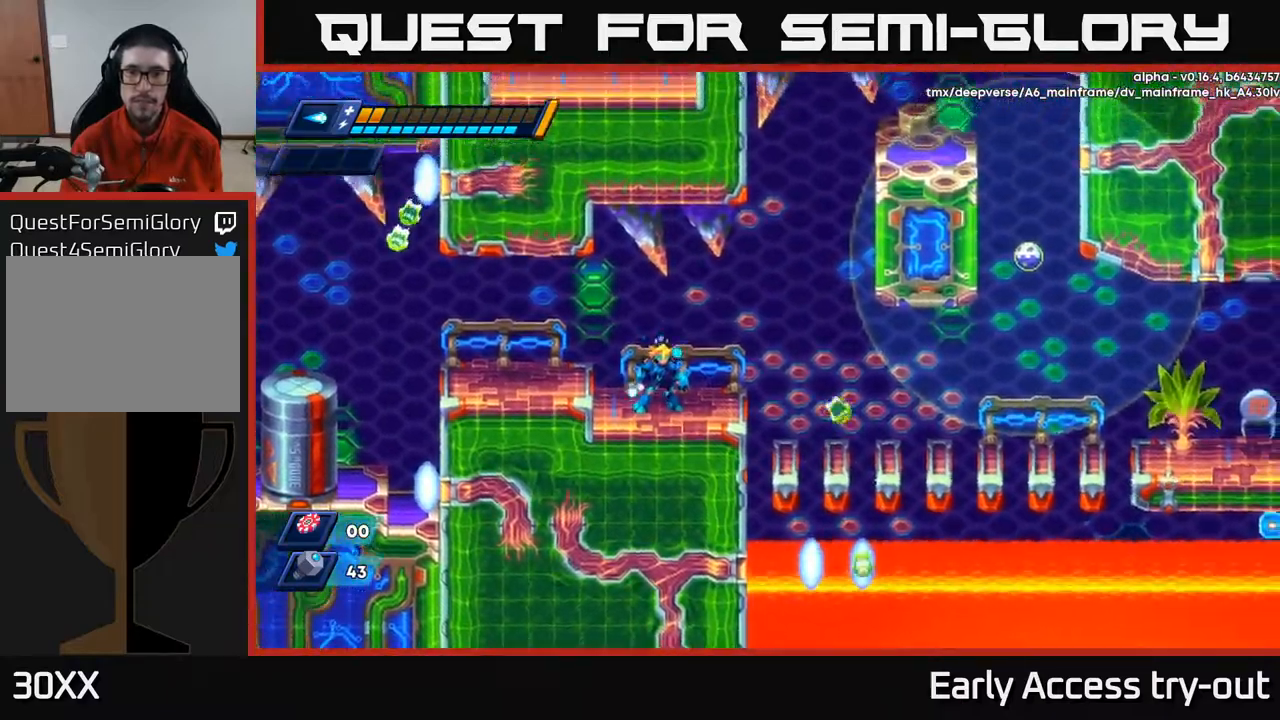
{"buttons": [], "left_stick": "center", "right_stick": "up", "events": [[383, "right_stick", "up"]]}
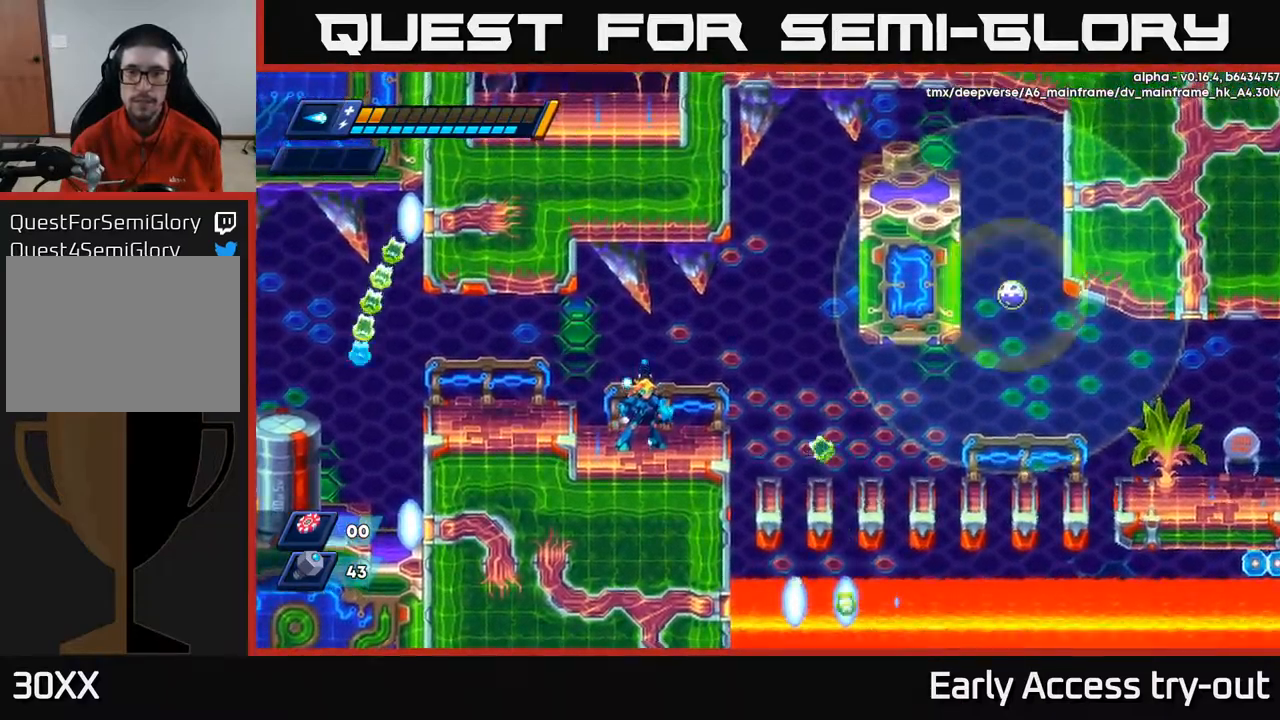
{"buttons": [], "left_stick": "center", "right_stick": "center", "events": [[133, "right_stick", "center"]]}
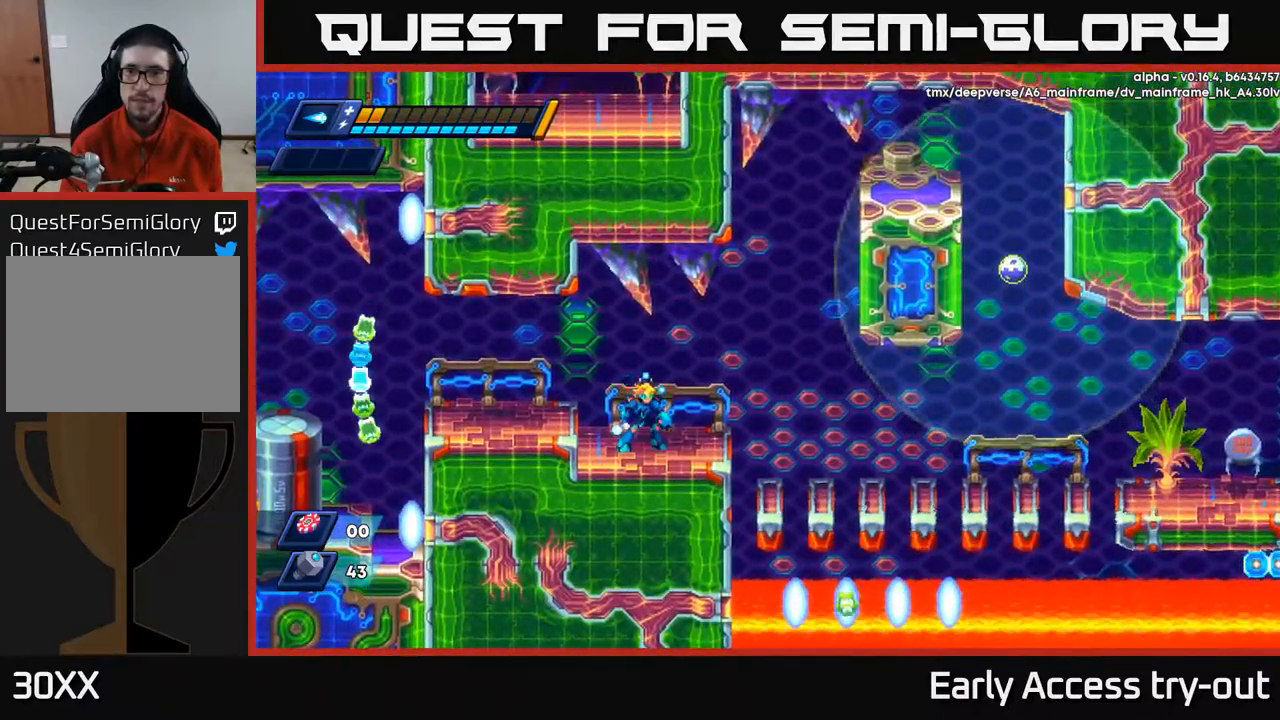
{"buttons": [], "left_stick": "center", "right_stick": "center", "events": []}
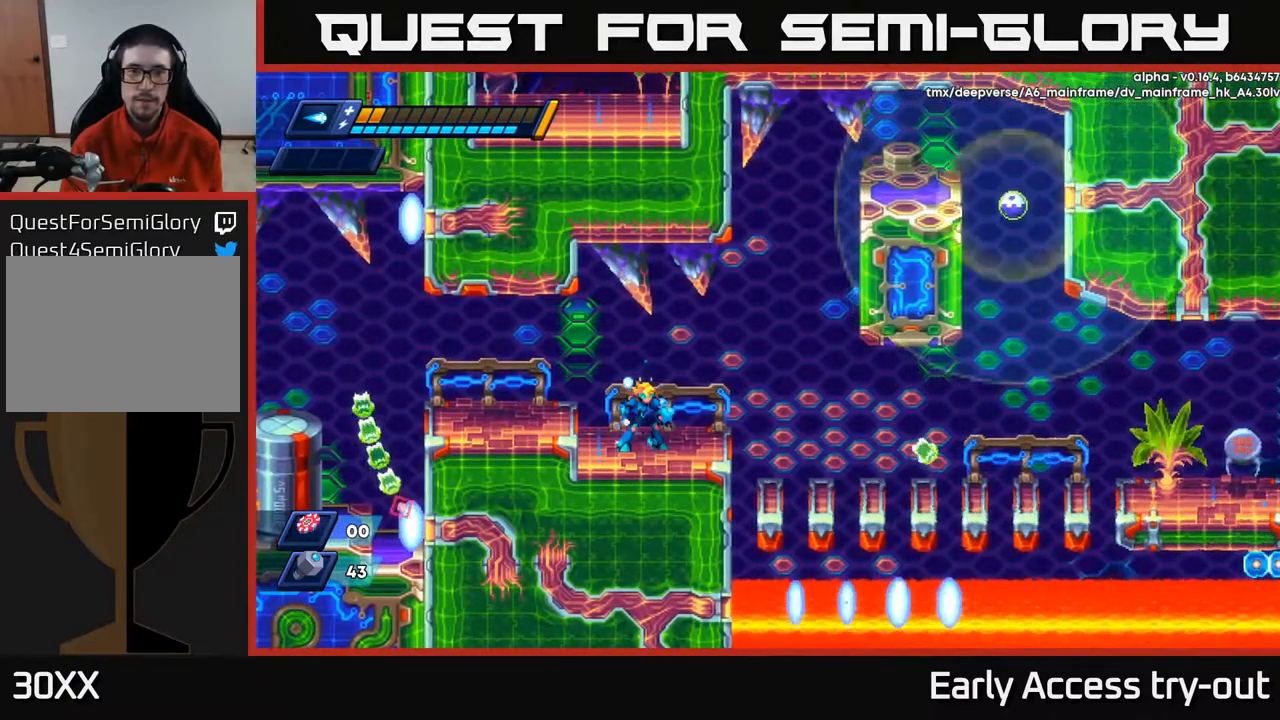
{"buttons": ["DPAD_RIGHT"], "left_stick": "center", "right_stick": "center", "events": [[467, "DPAD_RIGHT", "down"]]}
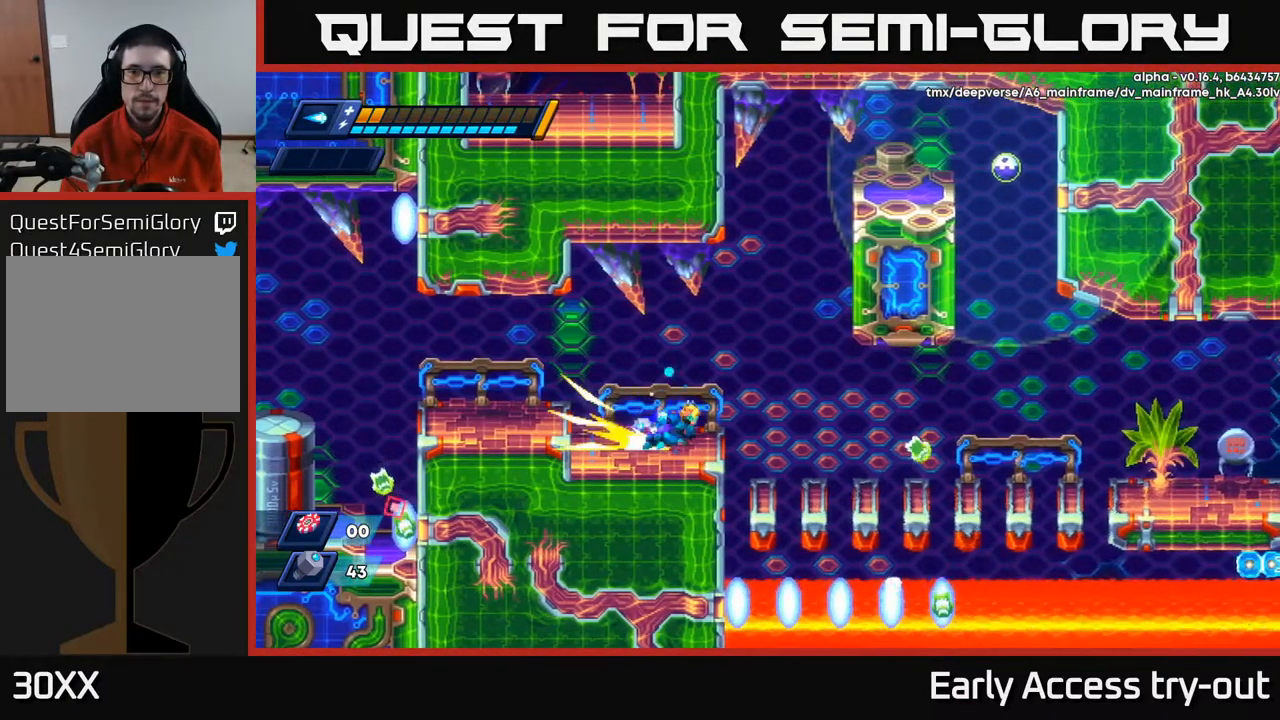
{"buttons": ["DPAD_RIGHT"], "left_stick": "center", "right_stick": "center", "events": [[17, "R2", "down"], [133, "A", "down"], [400, "A", "up"], [433, "R2", "up"]]}
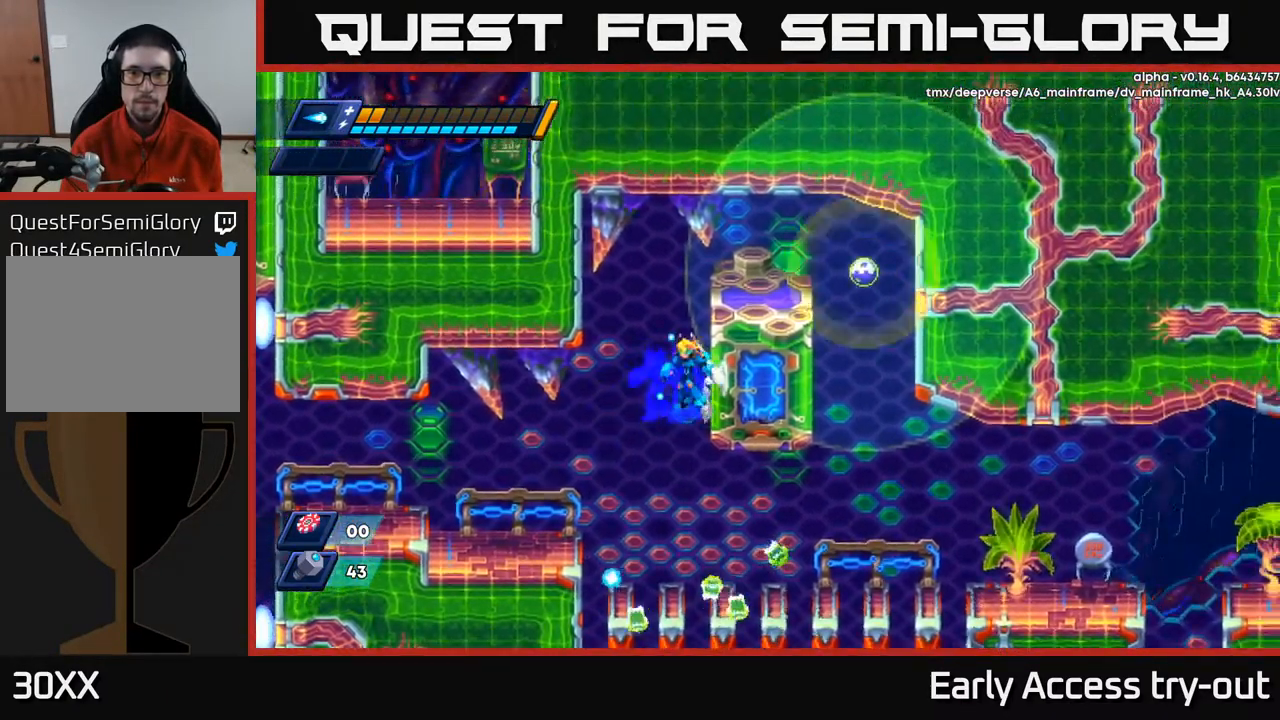
{"buttons": ["X"], "left_stick": "center", "right_stick": "center", "events": [[33, "A", "down"], [33, "DPAD_RIGHT", "up"], [33, "R2", "down"], [50, "DPAD_LEFT", "down"], [183, "R2", "up"], [217, "DPAD_LEFT", "up"], [233, "DPAD_RIGHT", "down"], [250, "A", "up"], [283, "X", "down"], [300, "DPAD_RIGHT", "up"], [350, "X", "up"], [383, "X", "down"], [450, "X", "up"], [483, "X", "down"]]}
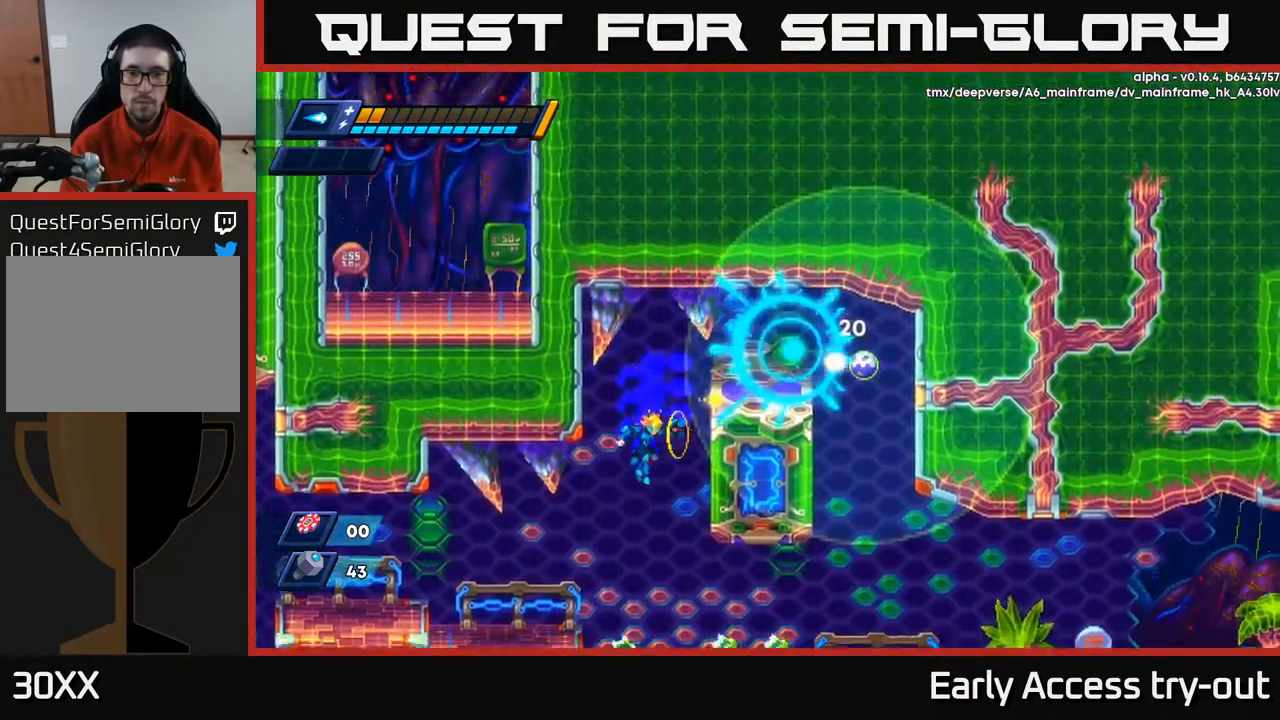
{"buttons": [], "left_stick": "center", "right_stick": "center", "events": [[50, "X", "up"], [83, "DPAD_LEFT", "down"], [500, "DPAD_LEFT", "up"]]}